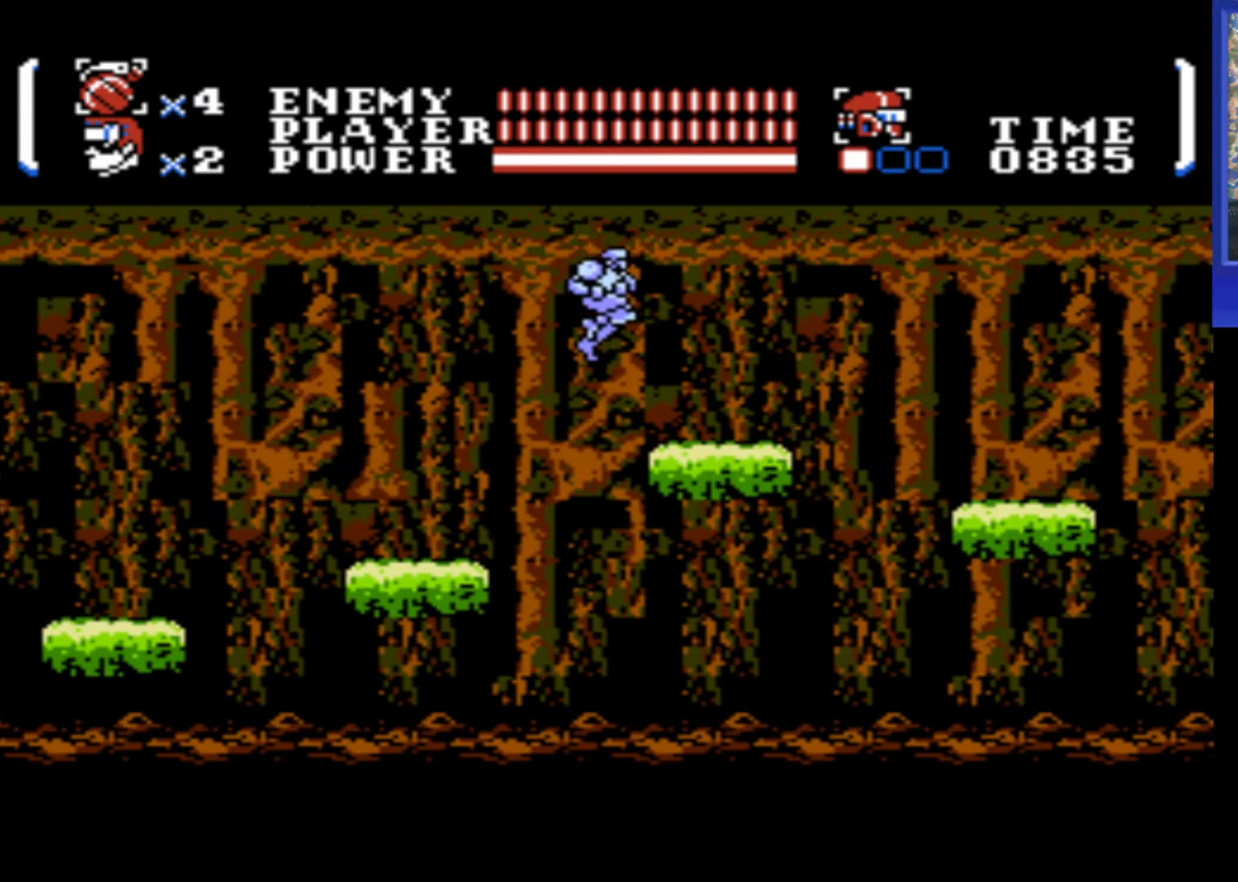
Gameplay with a controller (Nintendo layout); each line is a JSON object with the inputs held at the frame after it. "events" lists button and stick changes between this image and that frame as [ms after this image, input, new state], when the widget could be followed in between. Not read: L3 R3.
{"buttons": ["DPAD_RIGHT"], "events": [[50, "A", "up"]]}
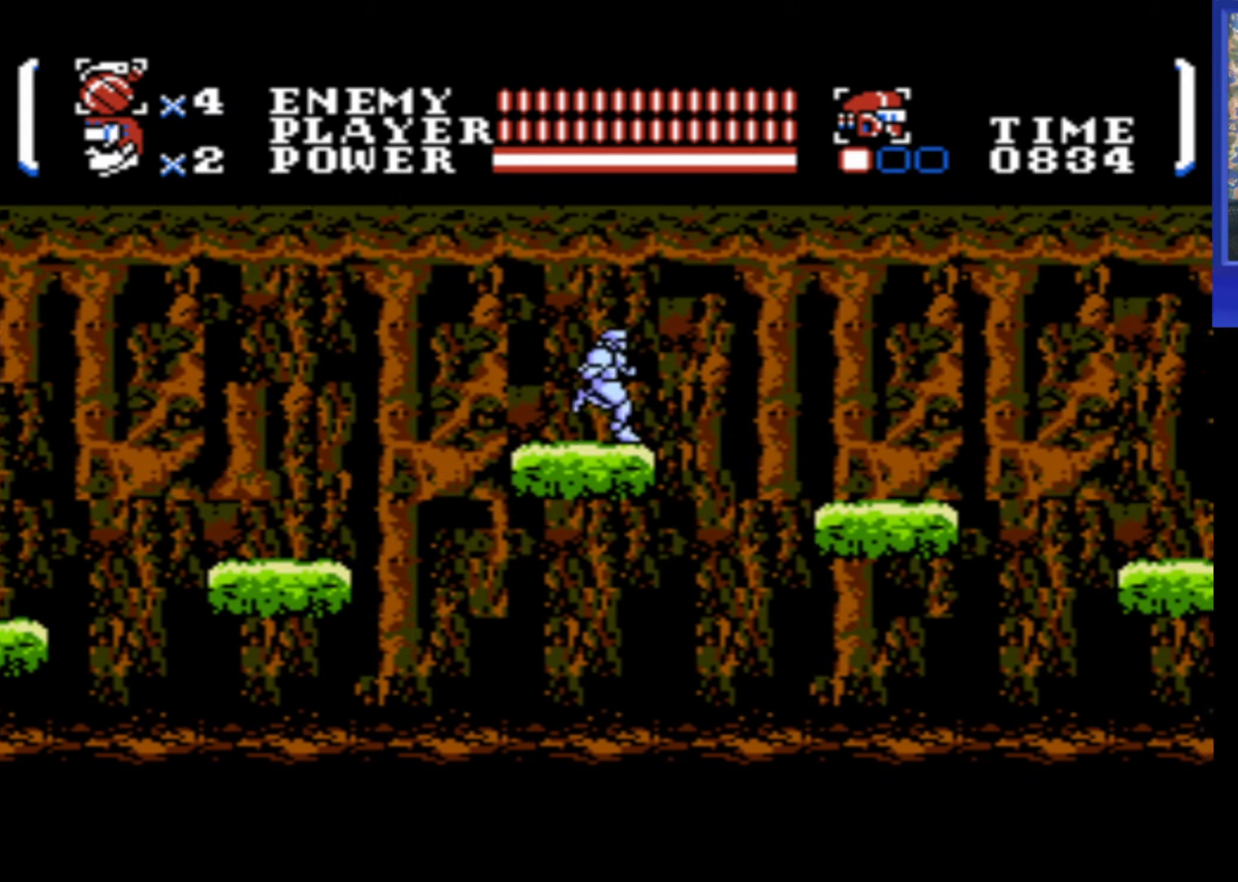
{"buttons": ["A", "DPAD_DOWN", "DPAD_RIGHT"], "events": [[67, "A", "down"], [433, "DPAD_DOWN", "down"]]}
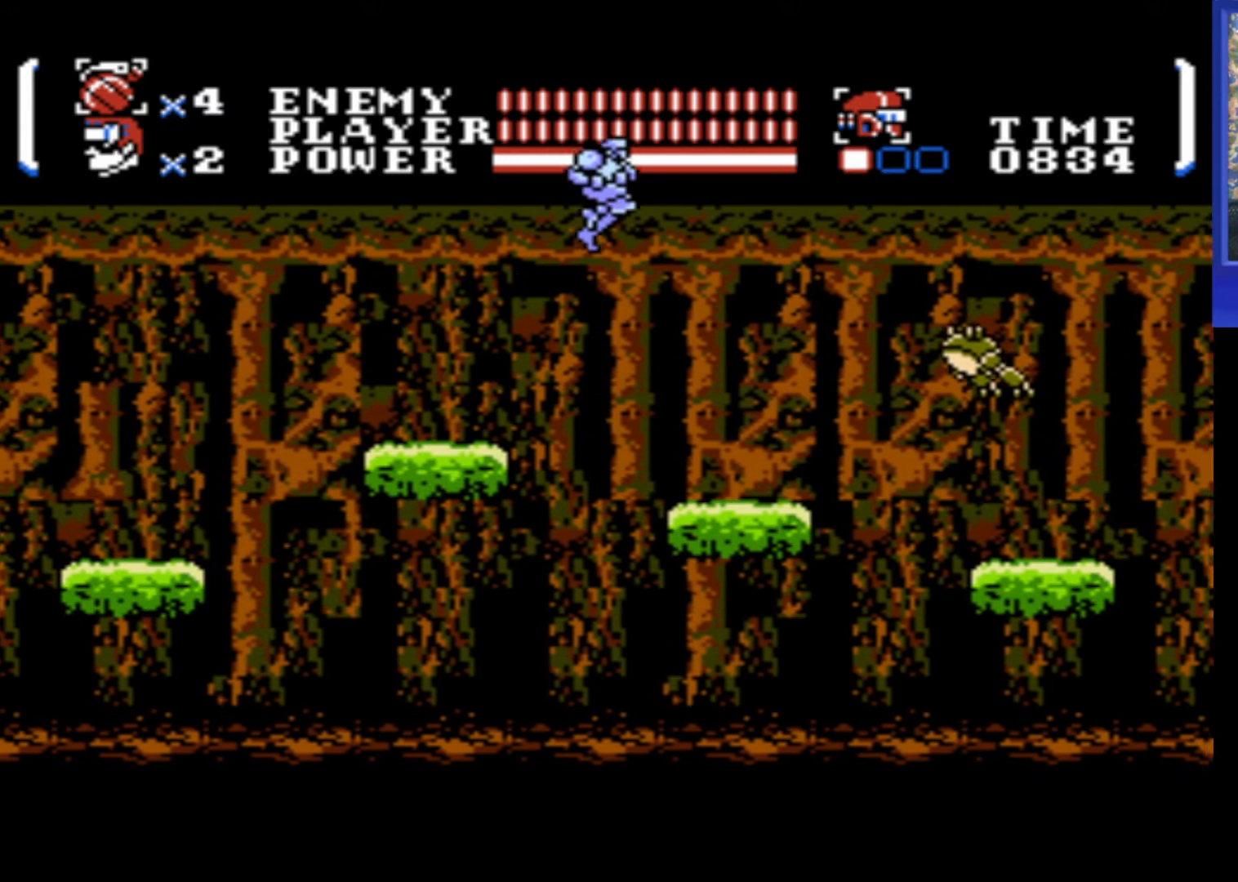
{"buttons": [], "events": [[33, "B", "down"], [317, "B", "up"], [333, "A", "up"], [417, "DPAD_RIGHT", "up"], [433, "DPAD_DOWN", "up"]]}
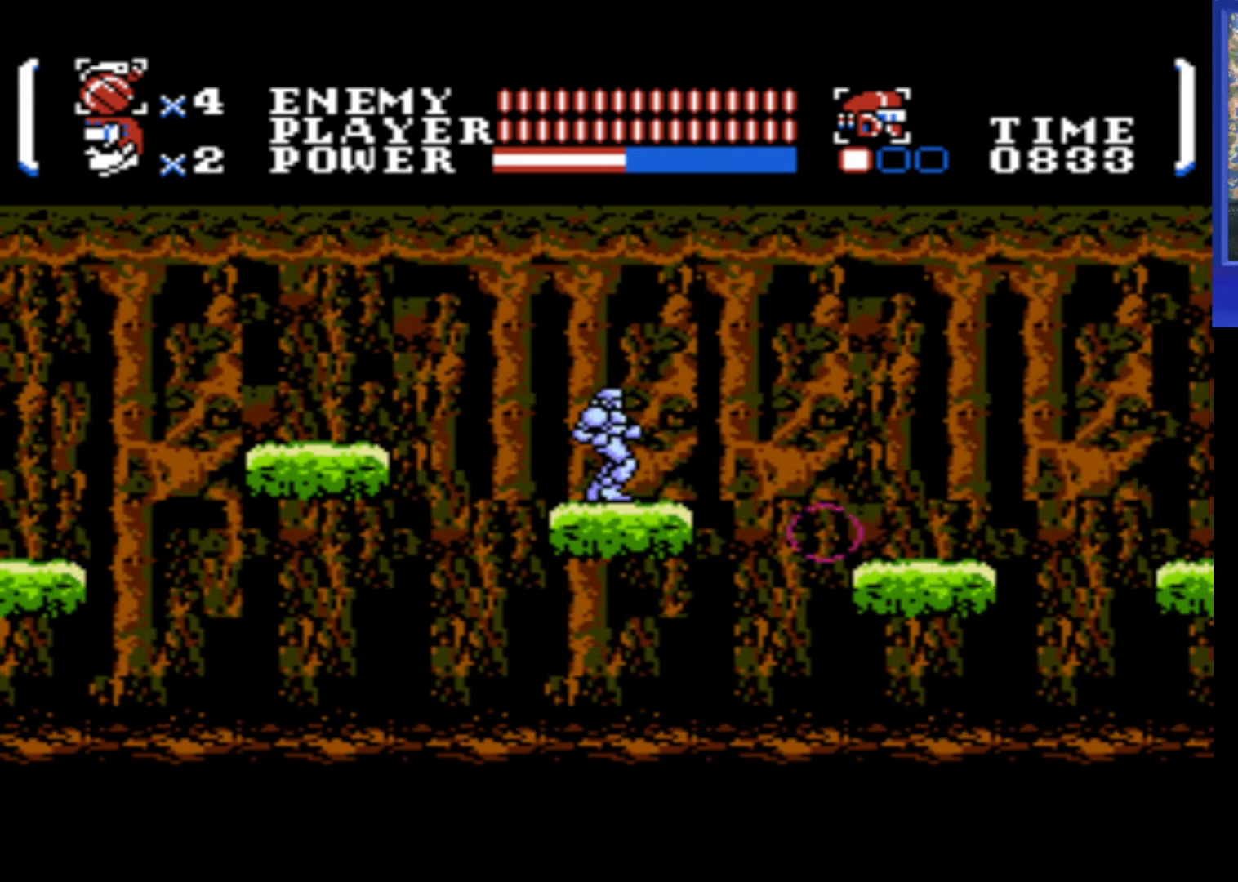
{"buttons": ["DPAD_RIGHT"], "events": [[350, "DPAD_RIGHT", "down"]]}
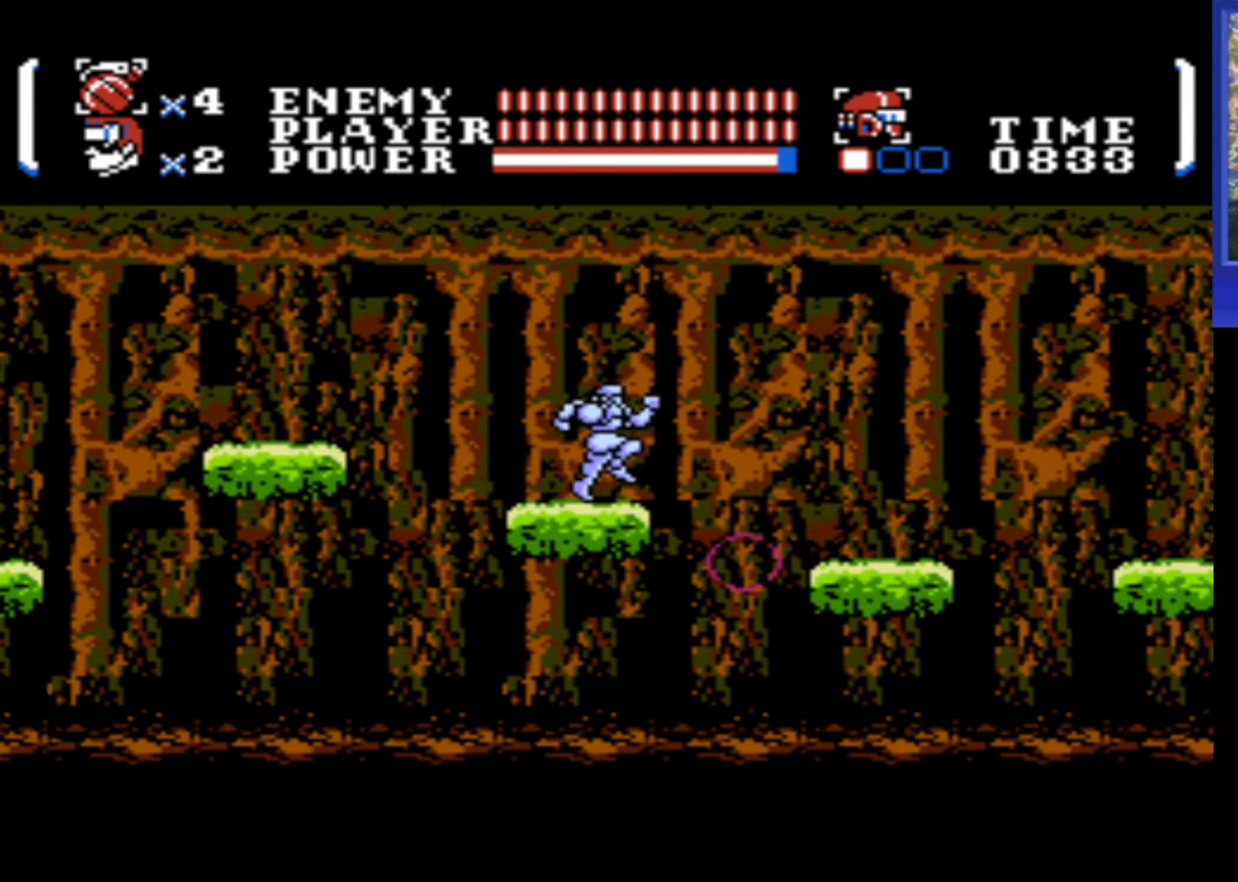
{"buttons": ["A", "DPAD_RIGHT"], "events": [[67, "A", "down"]]}
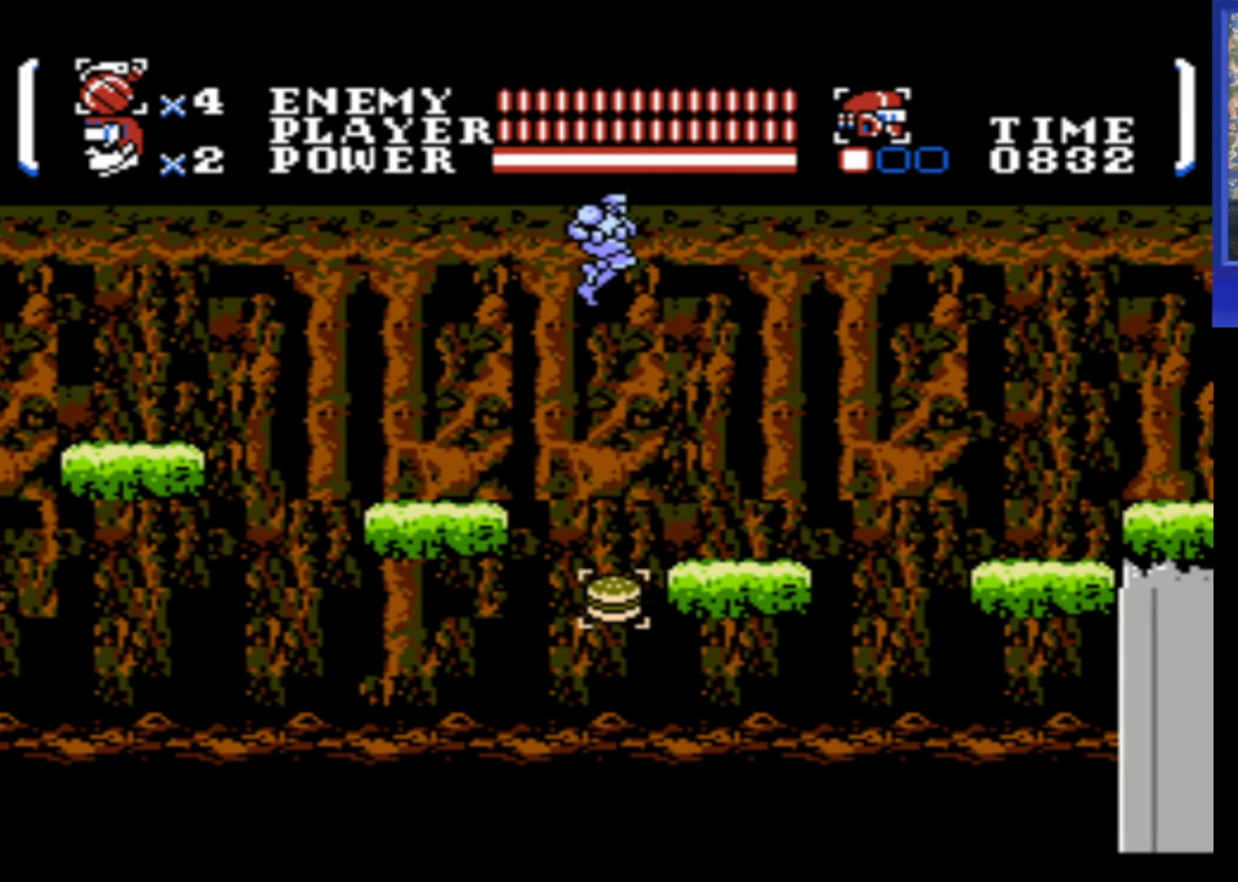
{"buttons": [], "events": [[50, "A", "up"], [384, "DPAD_RIGHT", "up"]]}
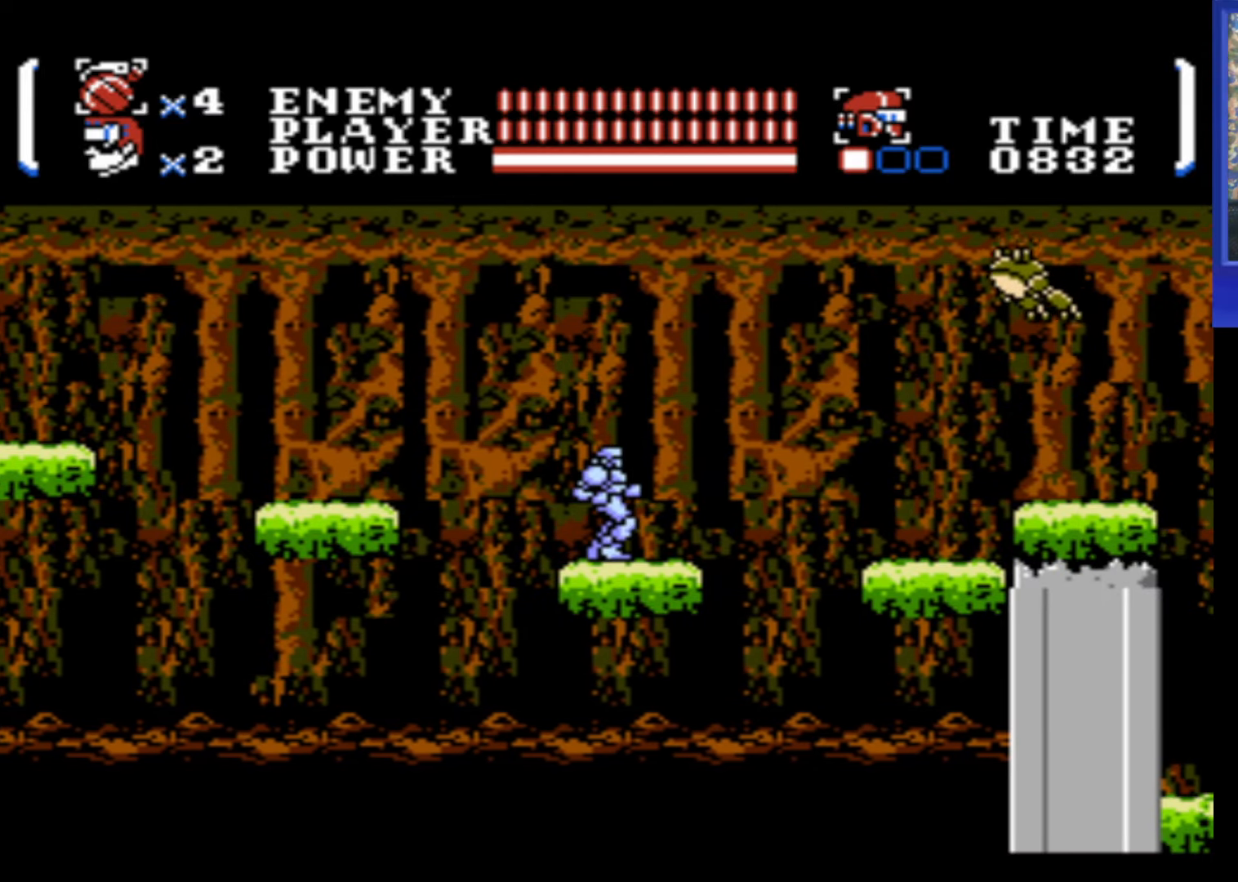
{"buttons": [], "events": [[67, "A", "down"], [100, "B", "down"], [134, "A", "up"], [167, "B", "up"]]}
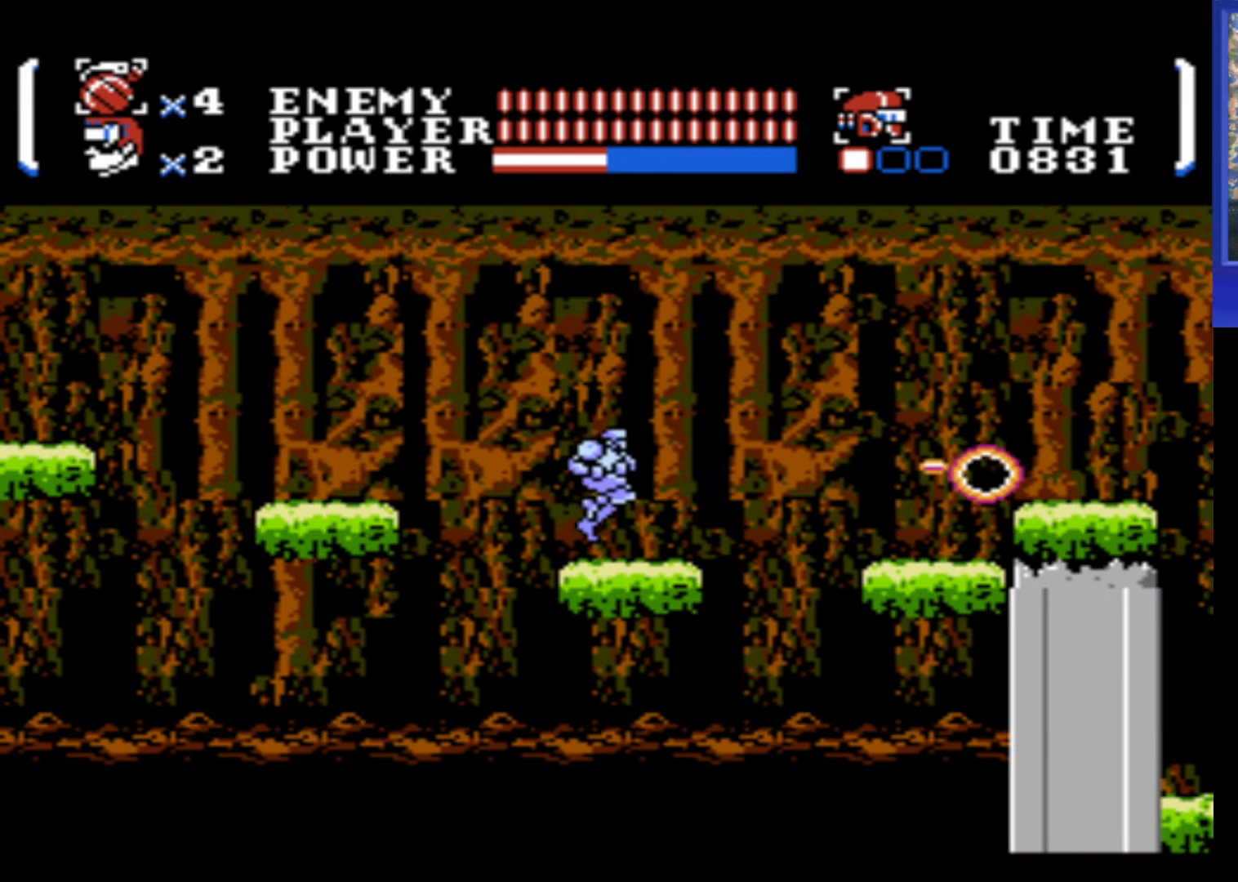
{"buttons": [], "events": []}
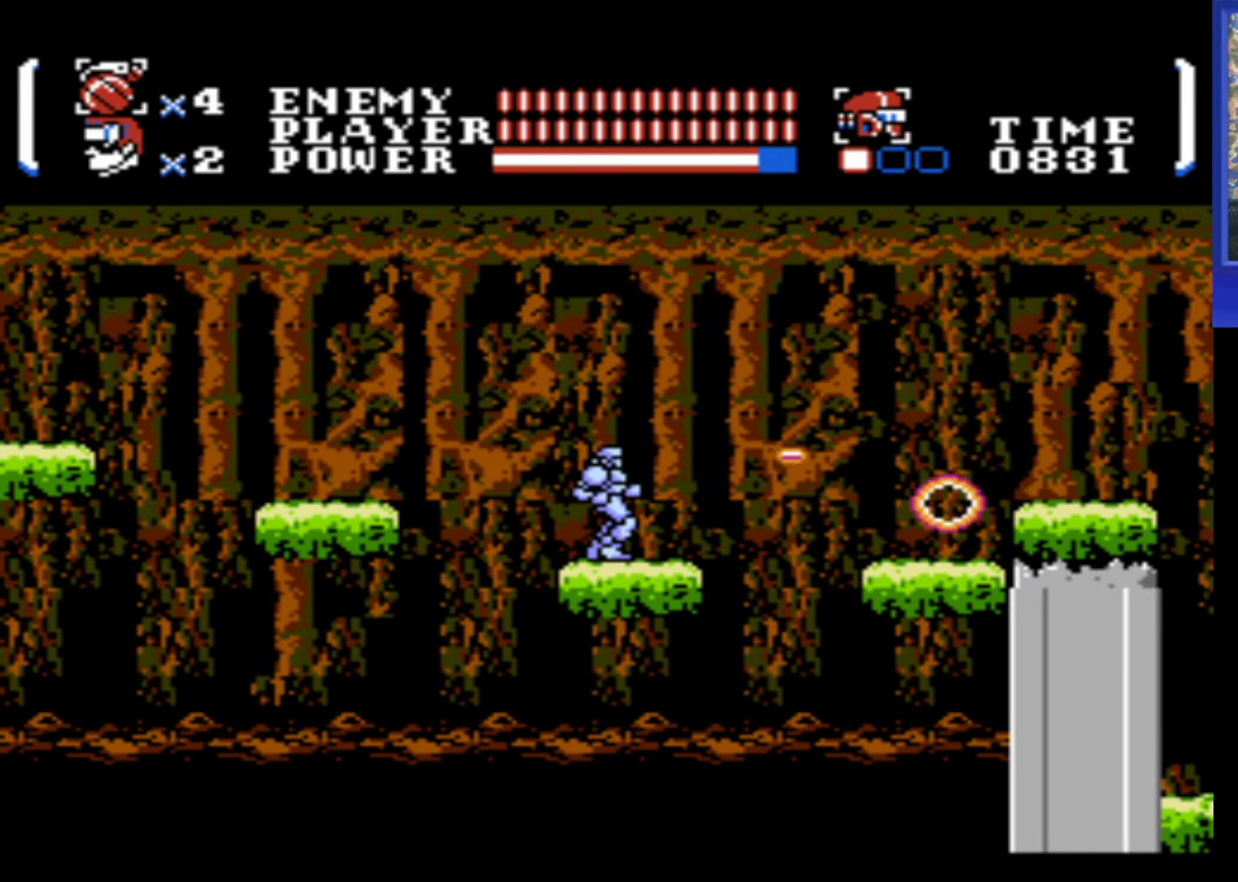
{"buttons": ["A", "DPAD_RIGHT"], "events": [[200, "A", "down"], [484, "DPAD_RIGHT", "down"]]}
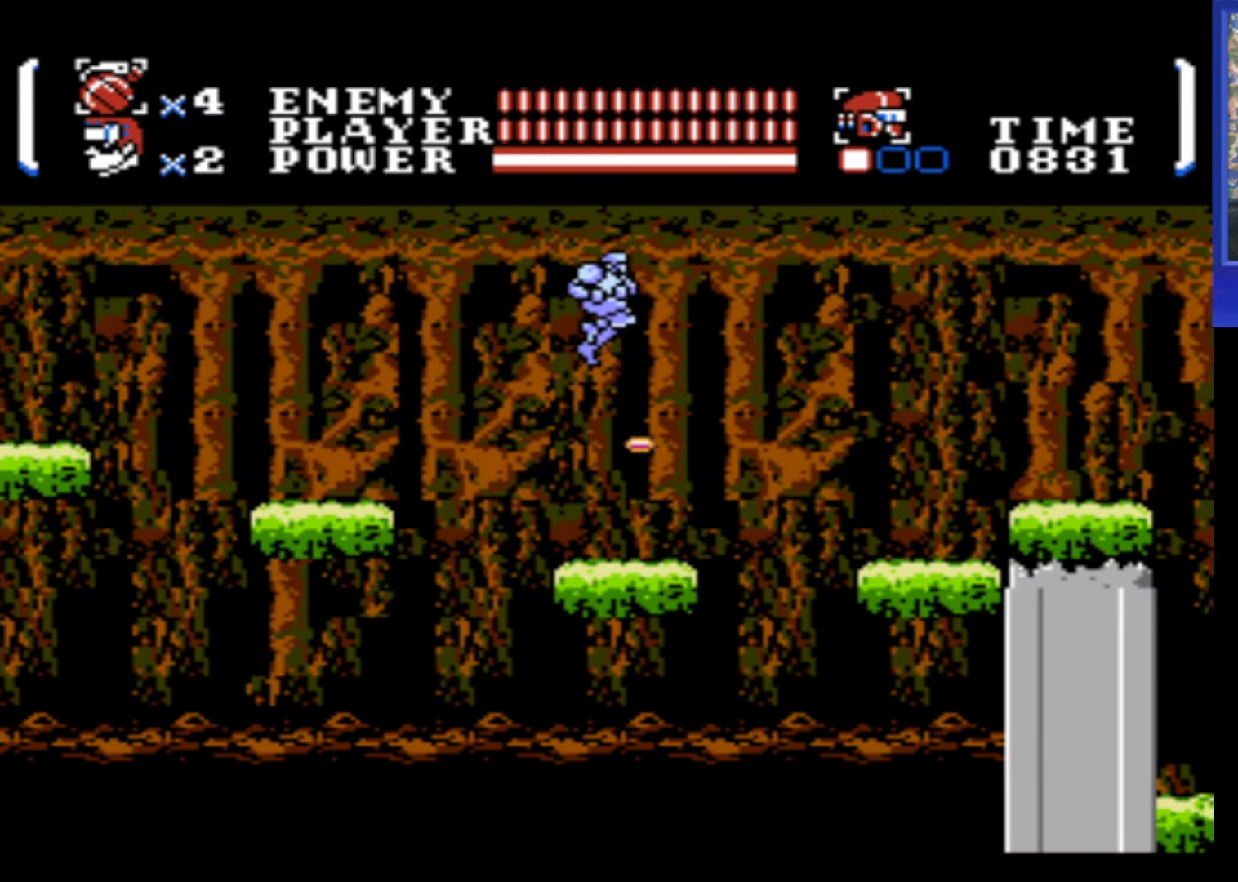
{"buttons": [], "events": [[134, "A", "up"], [150, "DPAD_RIGHT", "up"]]}
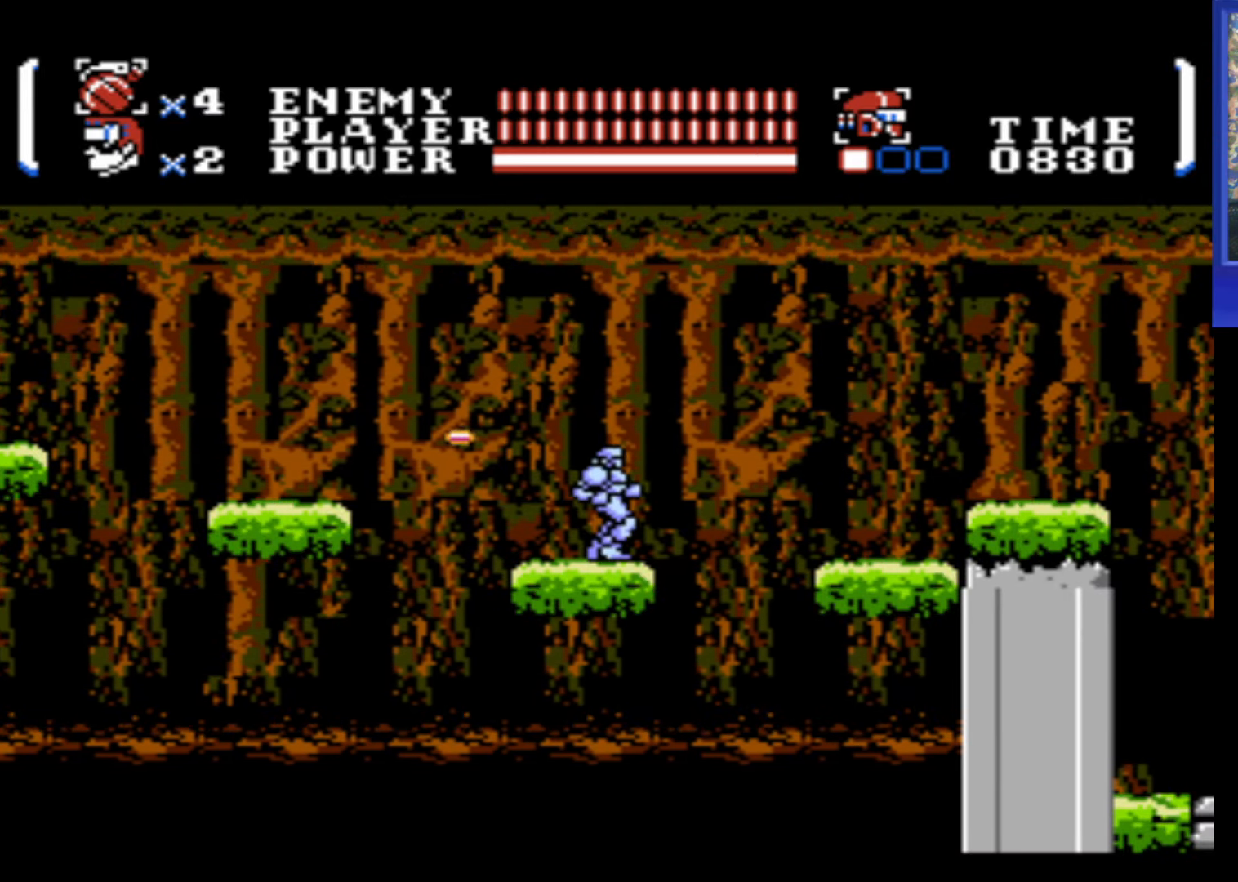
{"buttons": ["A", "DPAD_RIGHT"], "events": [[234, "DPAD_RIGHT", "down"], [317, "A", "down"]]}
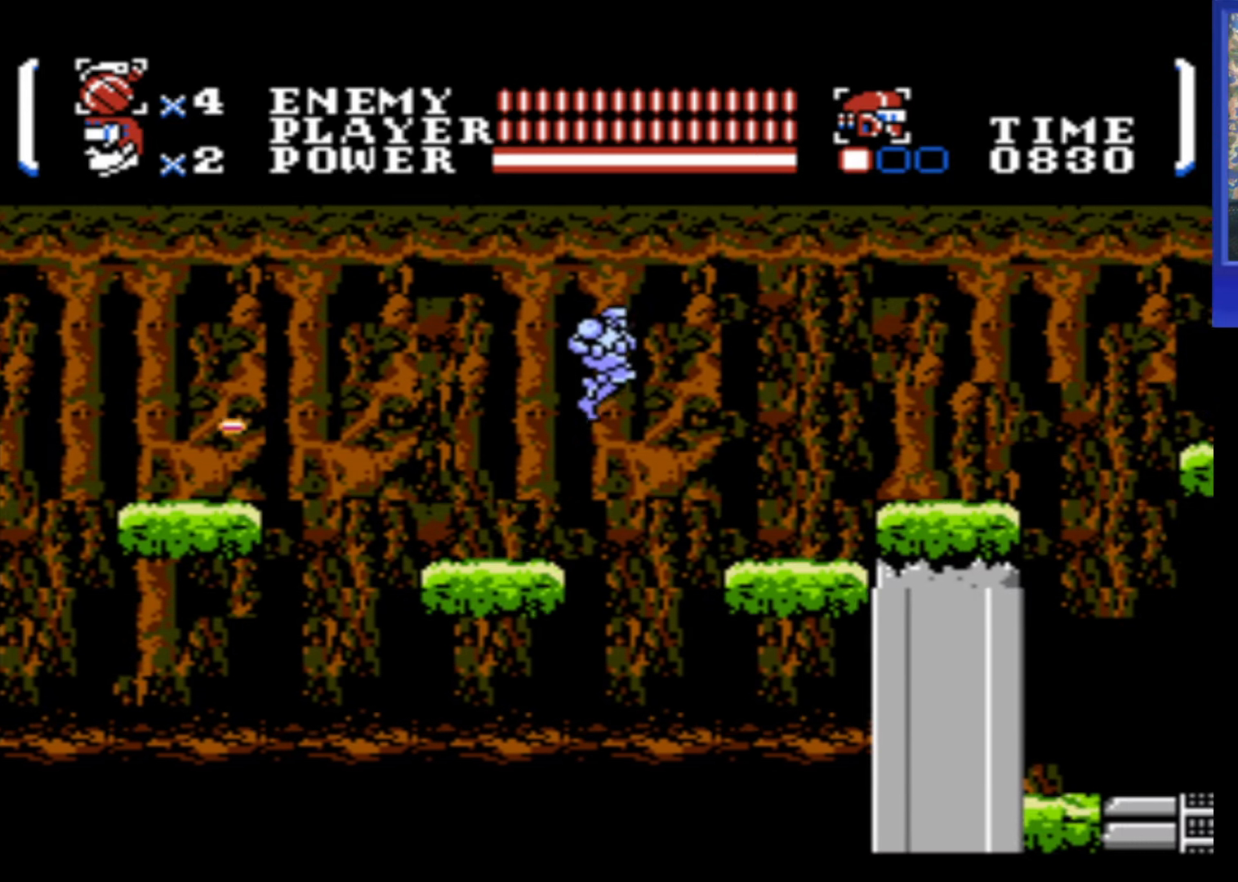
{"buttons": ["DPAD_RIGHT"], "events": [[284, "A", "up"]]}
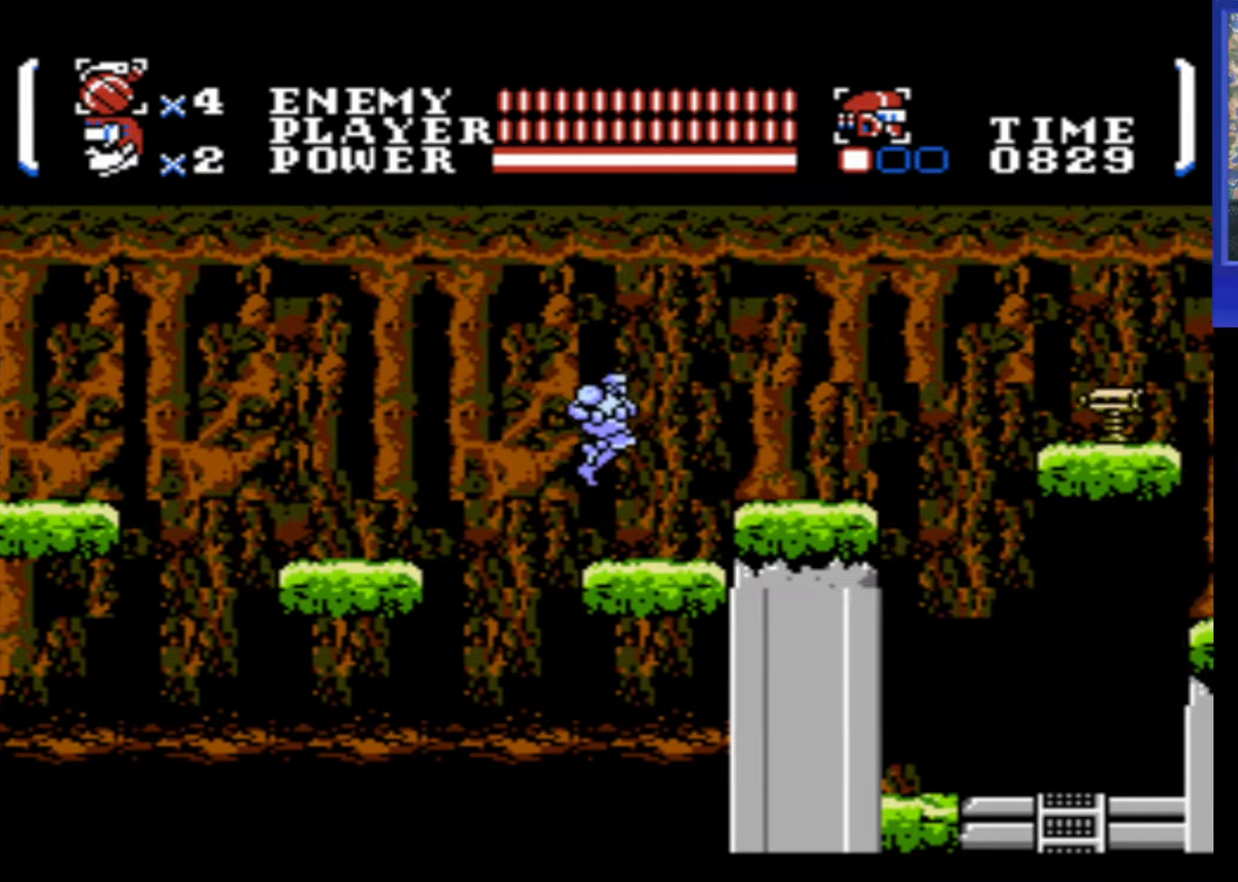
{"buttons": ["A", "B", "DPAD_RIGHT"], "events": [[150, "A", "down"], [233, "A", "up"], [483, "A", "down"], [500, "B", "down"]]}
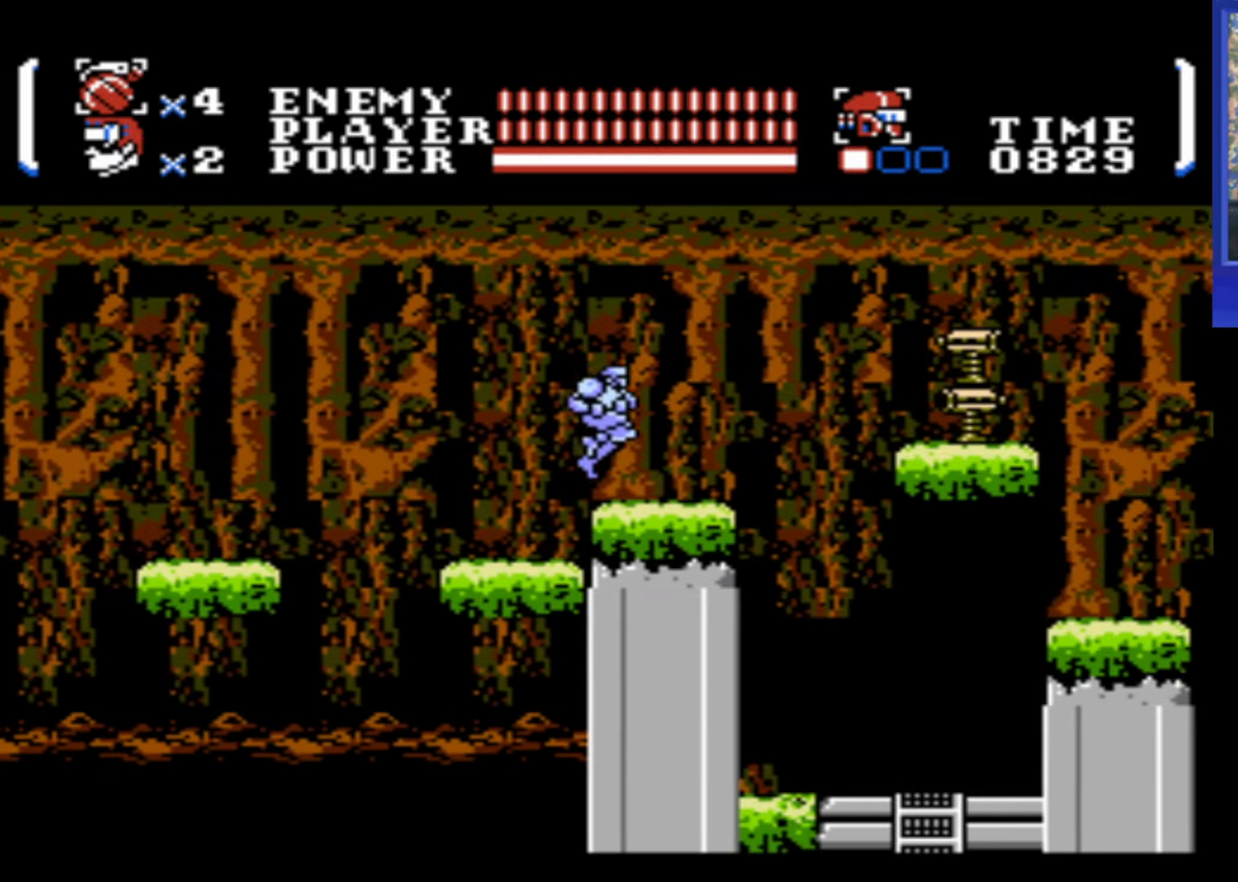
{"buttons": ["DPAD_RIGHT"], "events": [[50, "A", "up"], [83, "B", "up"]]}
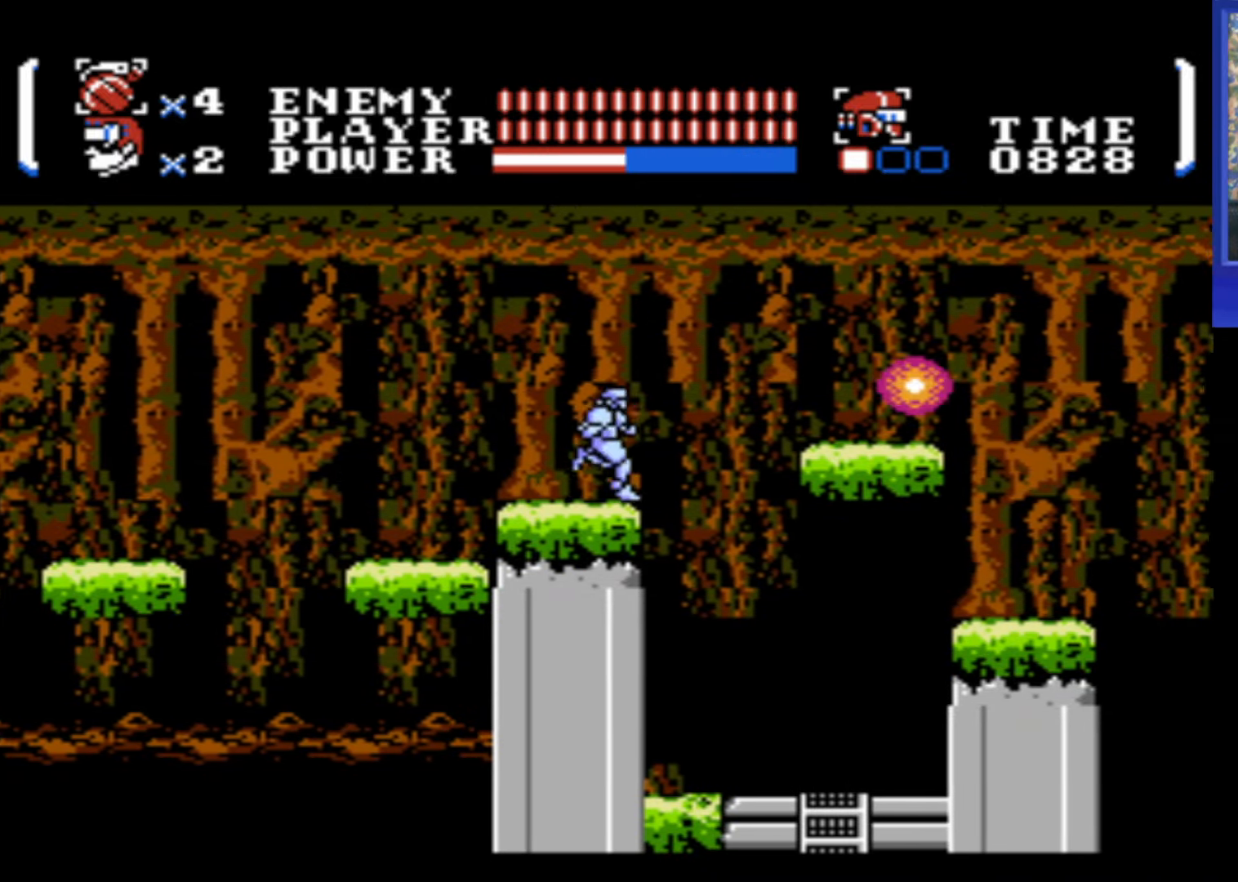
{"buttons": ["DPAD_RIGHT"], "events": []}
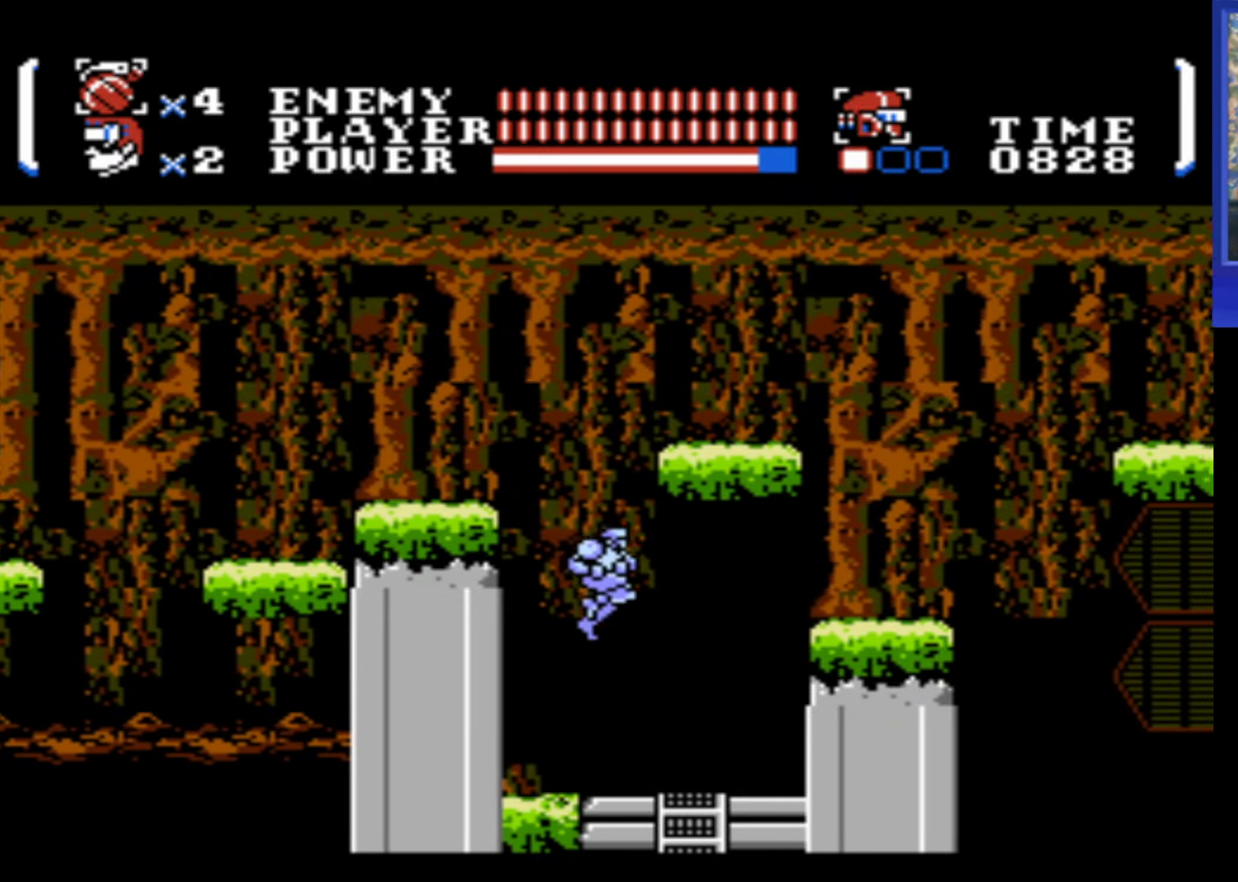
{"buttons": ["DPAD_DOWN"], "events": [[316, "DPAD_DOWN", "down"], [316, "DPAD_RIGHT", "up"]]}
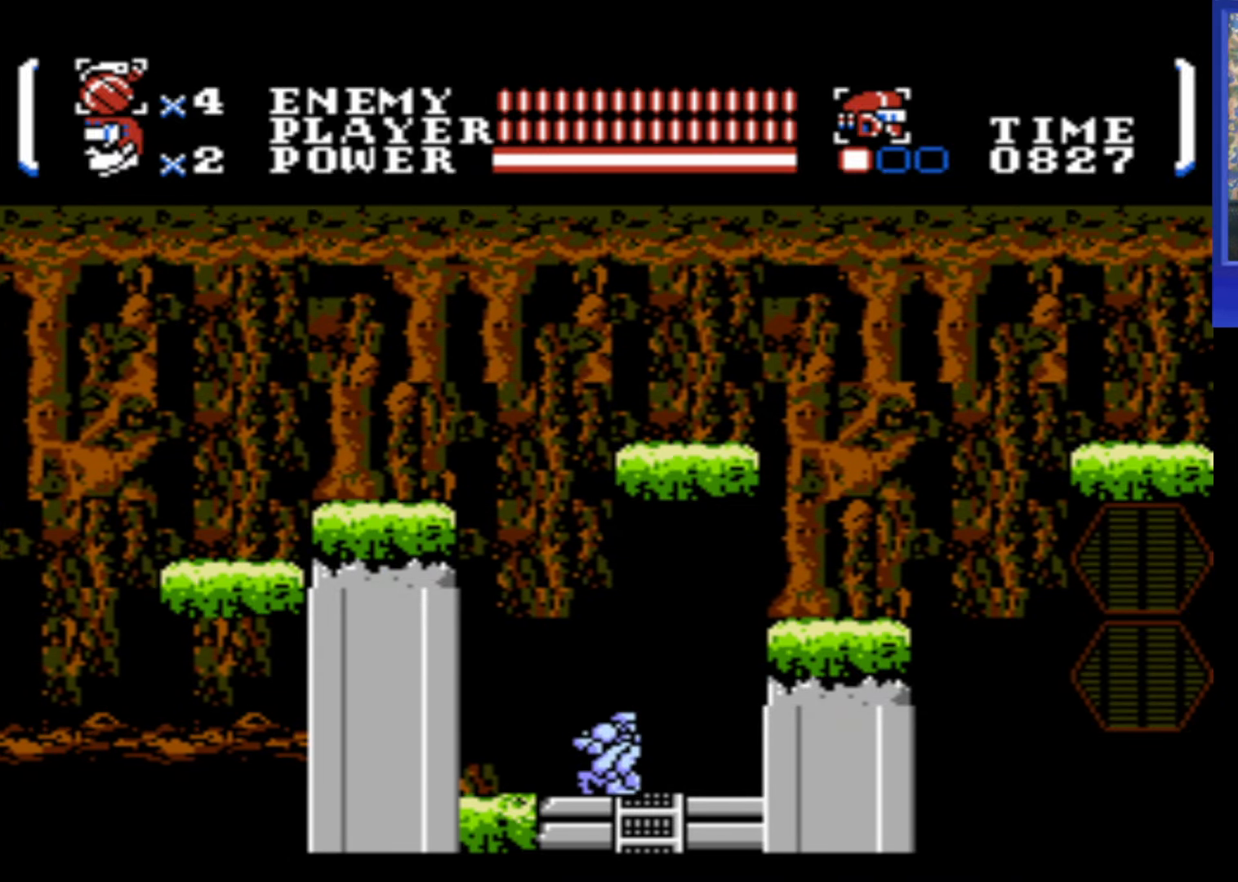
{"buttons": ["DPAD_DOWN"], "events": [[50, "DPAD_RIGHT", "down"], [66, "DPAD_DOWN", "up"], [200, "DPAD_RIGHT", "up"], [216, "DPAD_DOWN", "down"]]}
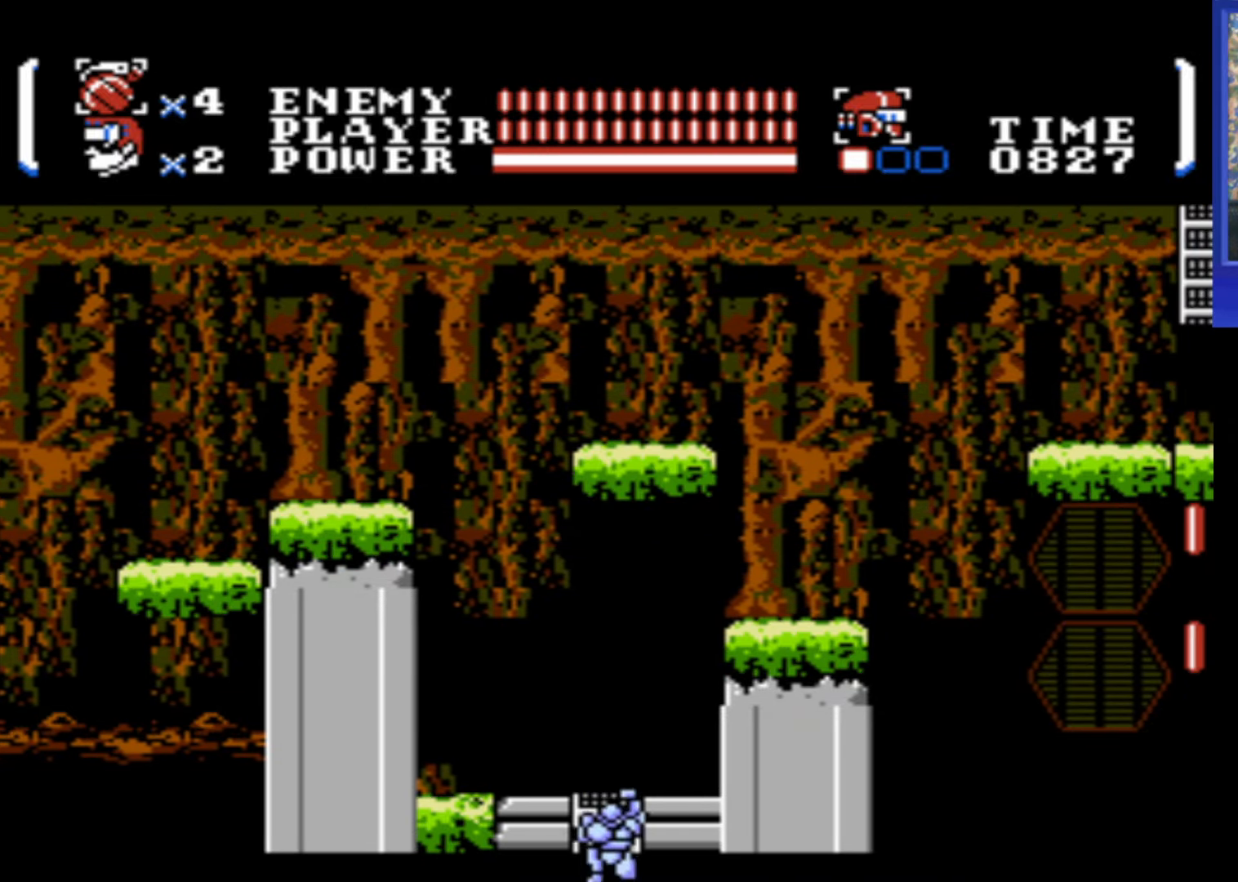
{"buttons": ["DPAD_DOWN"], "events": []}
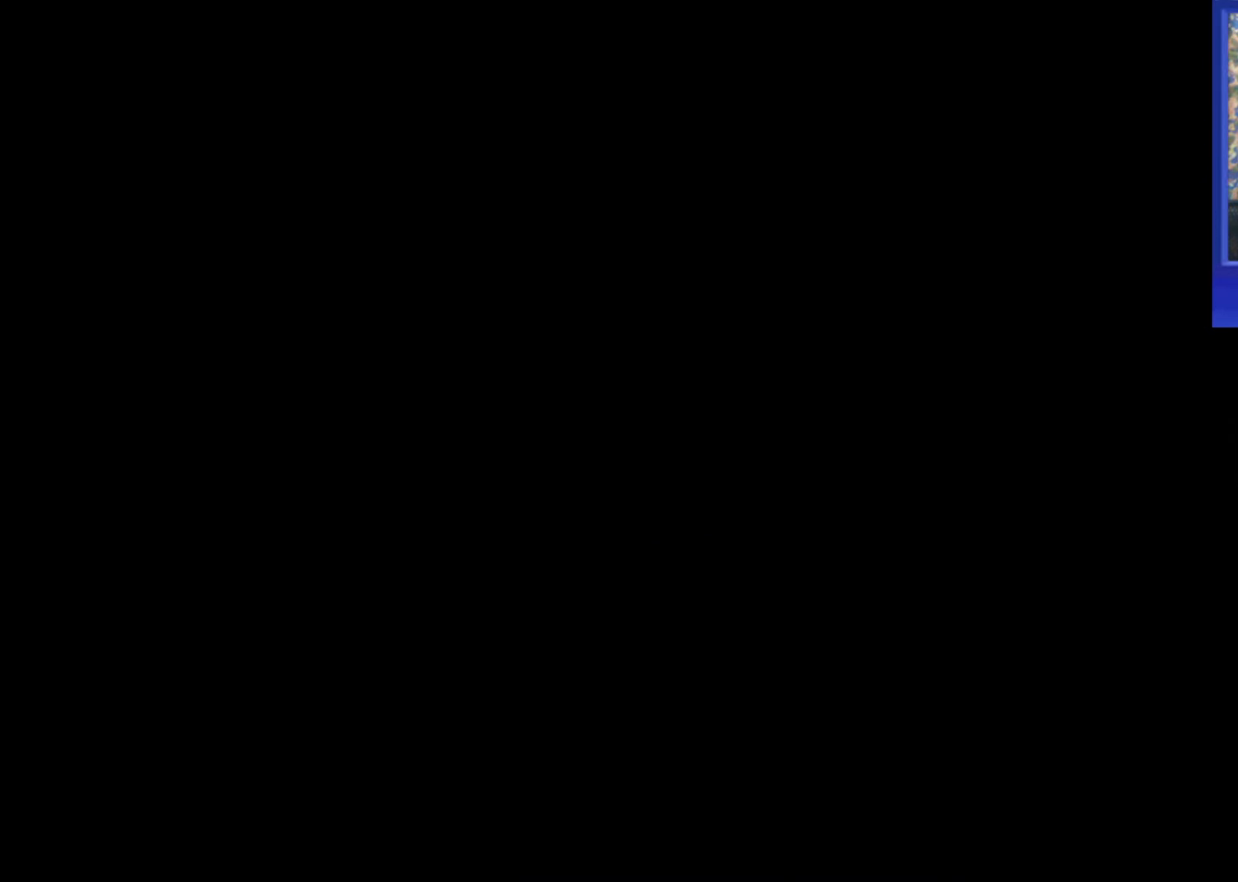
{"buttons": ["DPAD_DOWN"], "events": []}
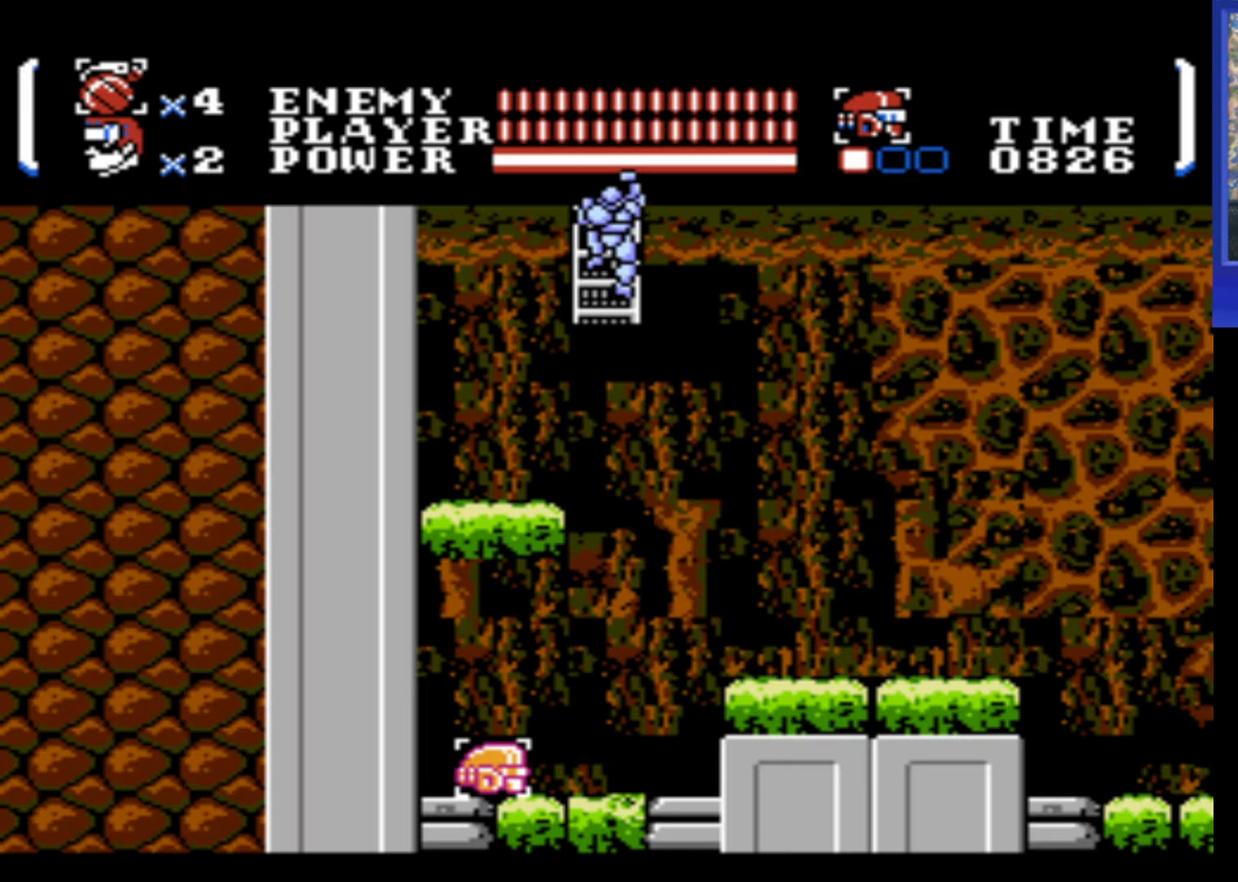
{"buttons": ["DPAD_LEFT"], "events": [[116, "DPAD_DOWN", "up"], [133, "DPAD_RIGHT", "down"], [183, "A", "down"], [233, "A", "up"], [366, "DPAD_RIGHT", "up"], [416, "DPAD_LEFT", "down"]]}
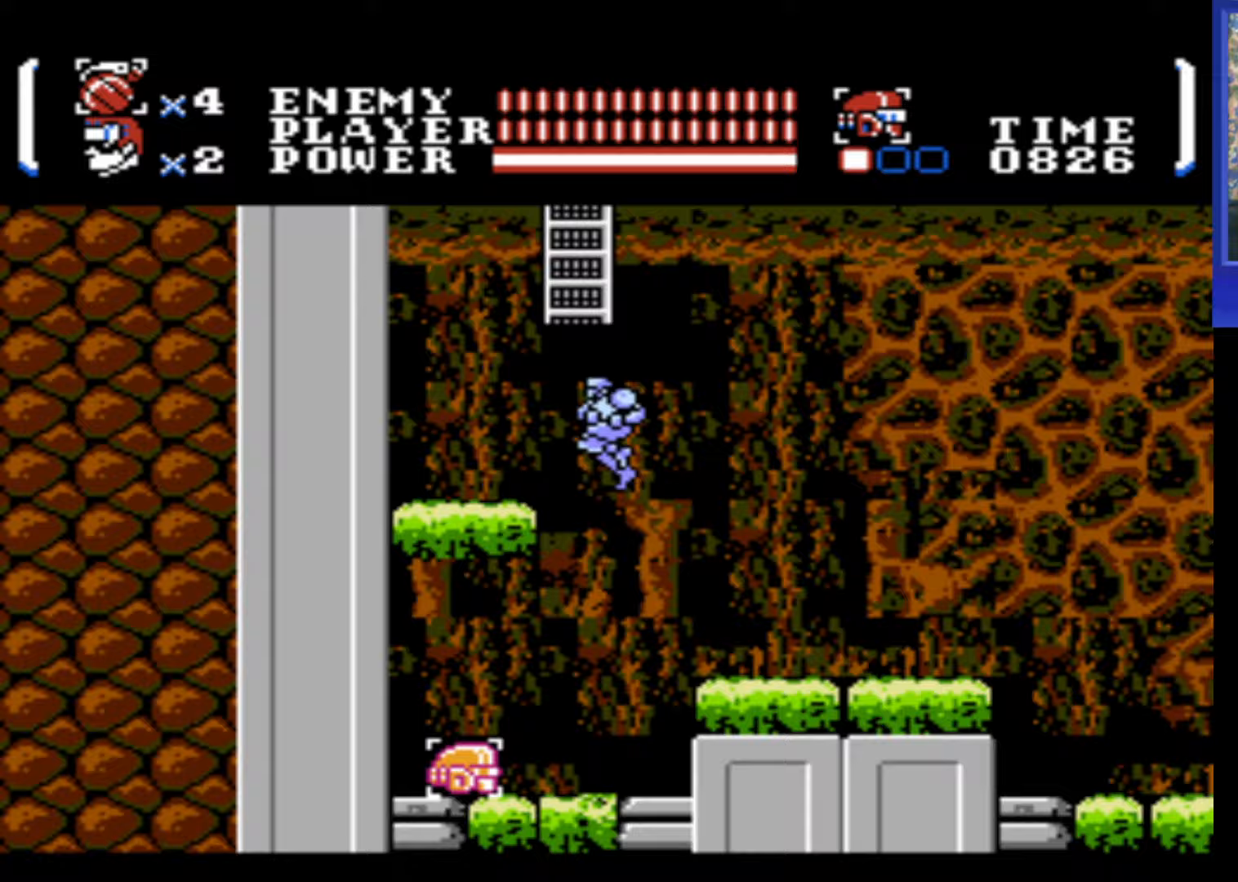
{"buttons": ["DPAD_LEFT"], "events": []}
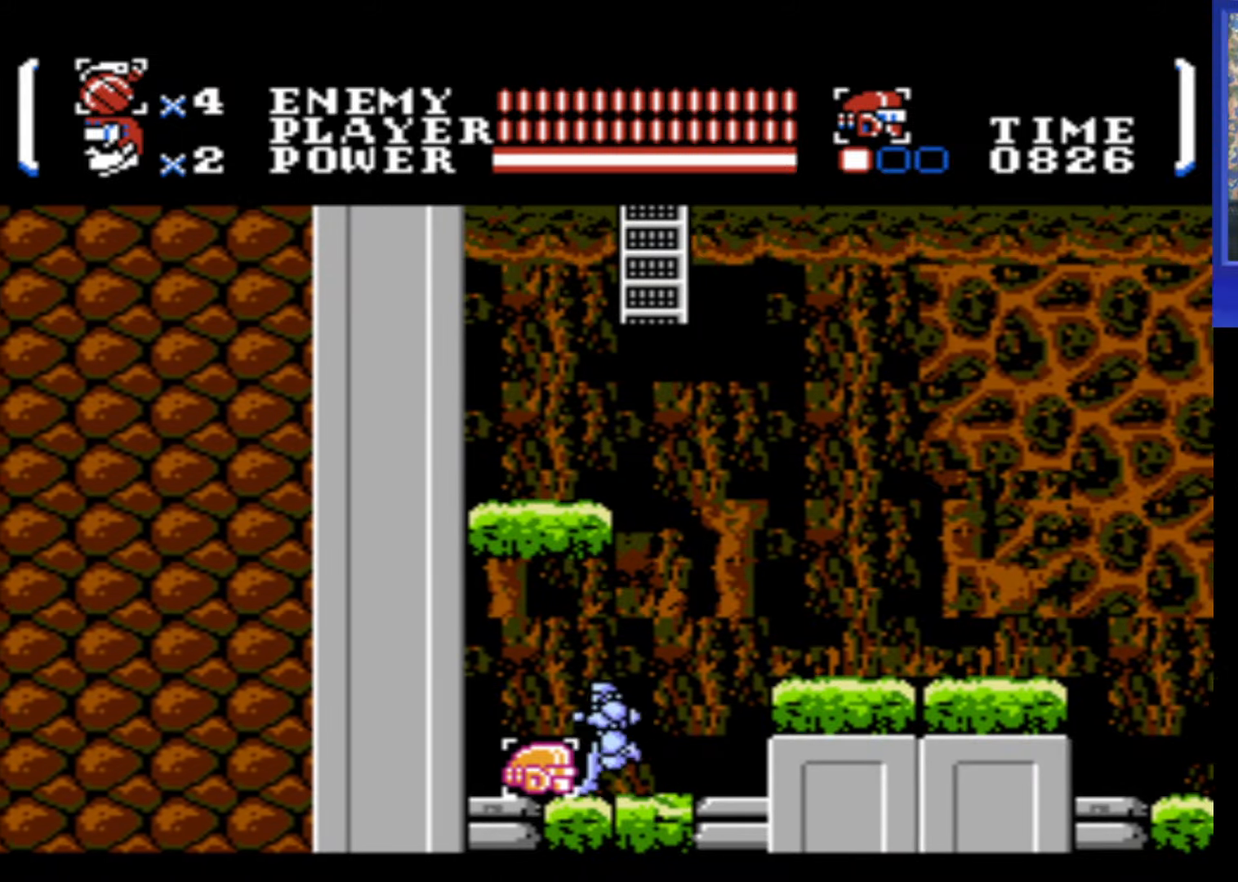
{"buttons": ["DPAD_RIGHT"], "events": [[150, "DPAD_LEFT", "up"], [317, "DPAD_RIGHT", "down"]]}
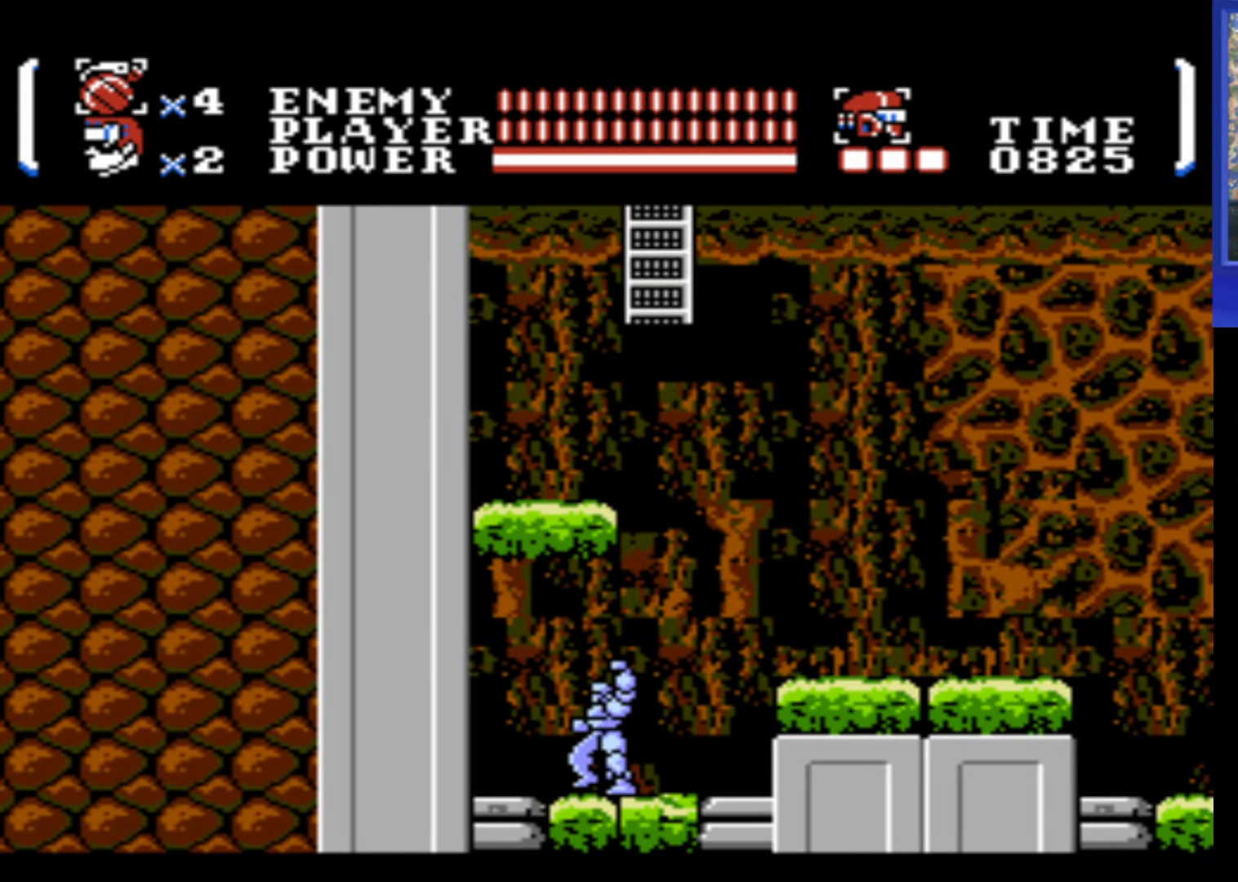
{"buttons": ["DPAD_RIGHT"], "events": []}
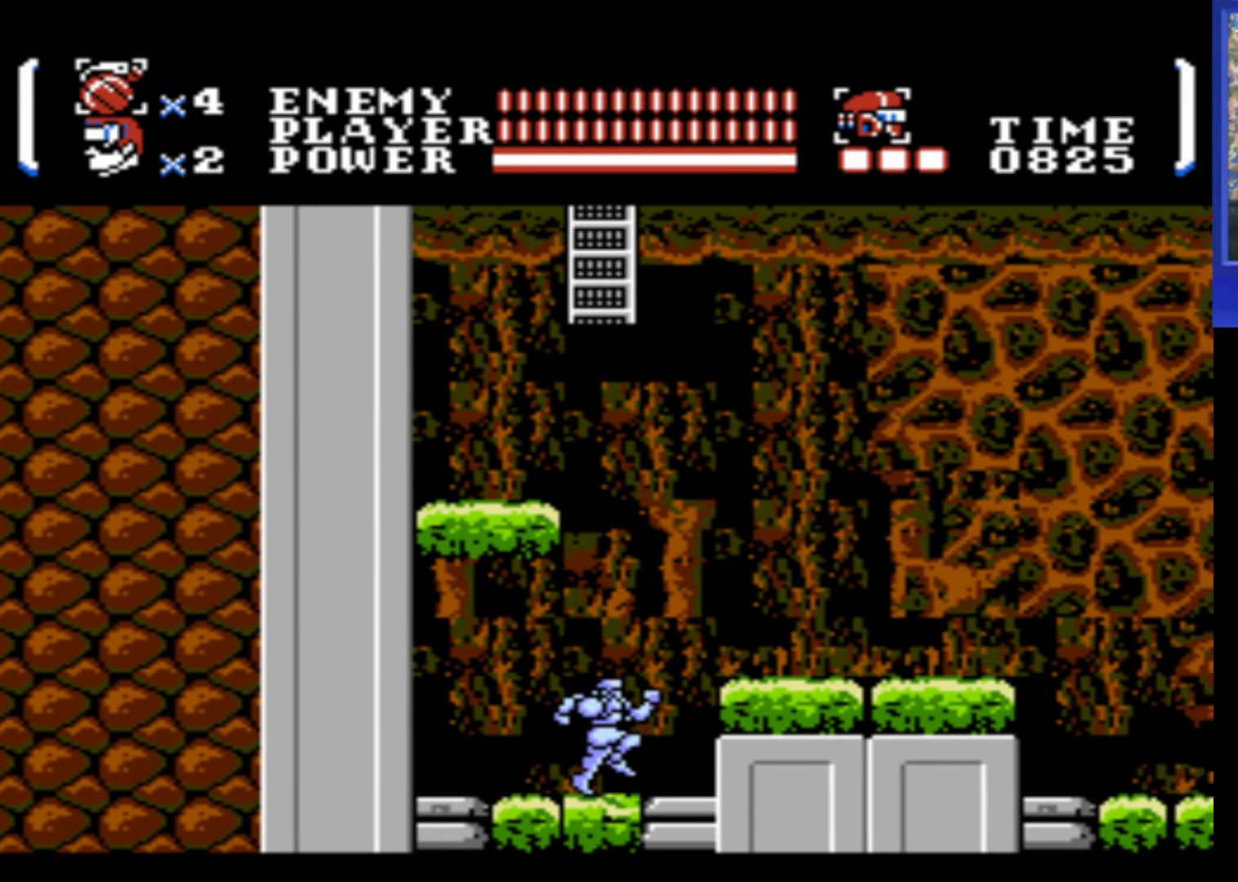
{"buttons": ["DPAD_LEFT"], "events": [[83, "A", "down"], [200, "A", "up"], [400, "DPAD_RIGHT", "up"], [500, "DPAD_LEFT", "down"]]}
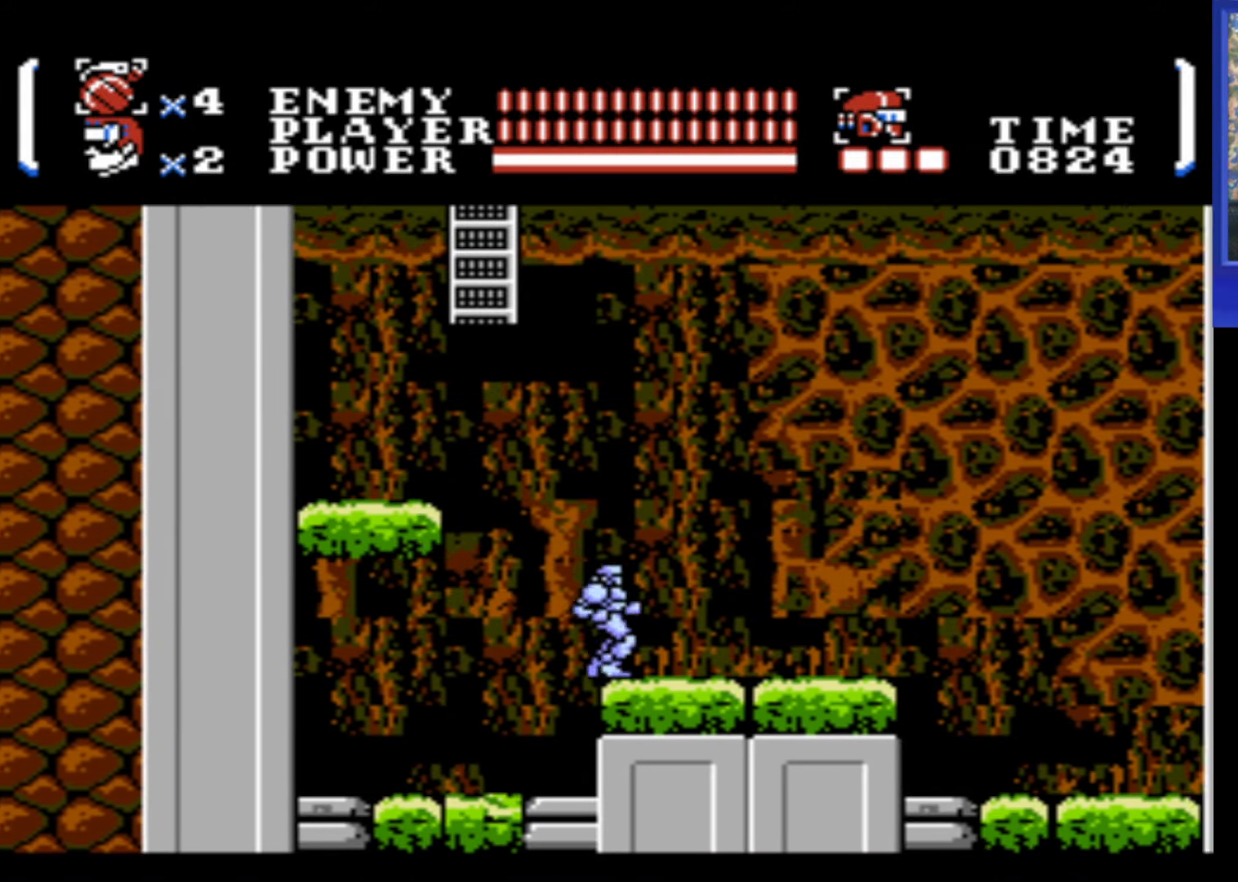
{"buttons": ["A", "DPAD_LEFT"], "events": [[67, "A", "down"]]}
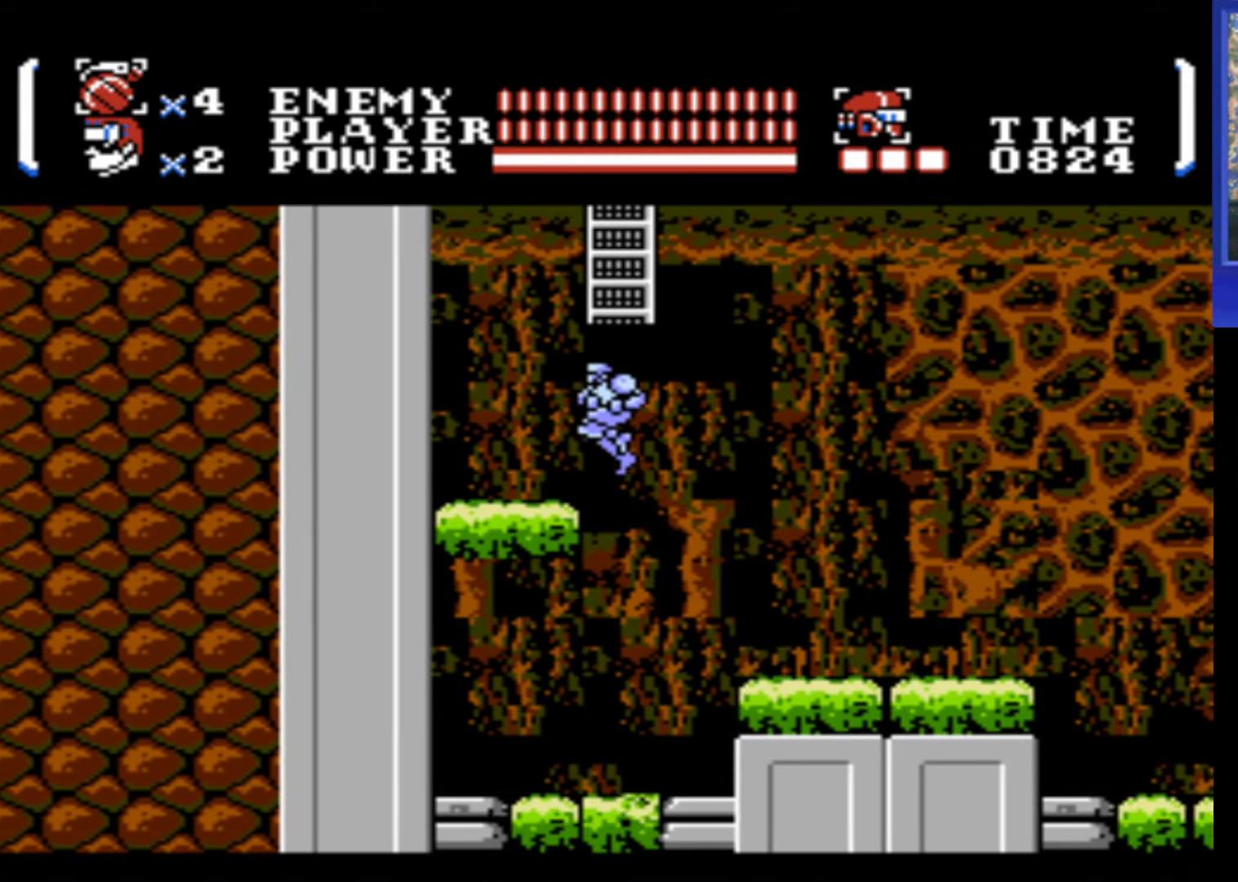
{"buttons": ["A", "DPAD_RIGHT"], "events": [[67, "A", "up"], [167, "DPAD_LEFT", "up"], [233, "A", "down"], [367, "DPAD_RIGHT", "down"]]}
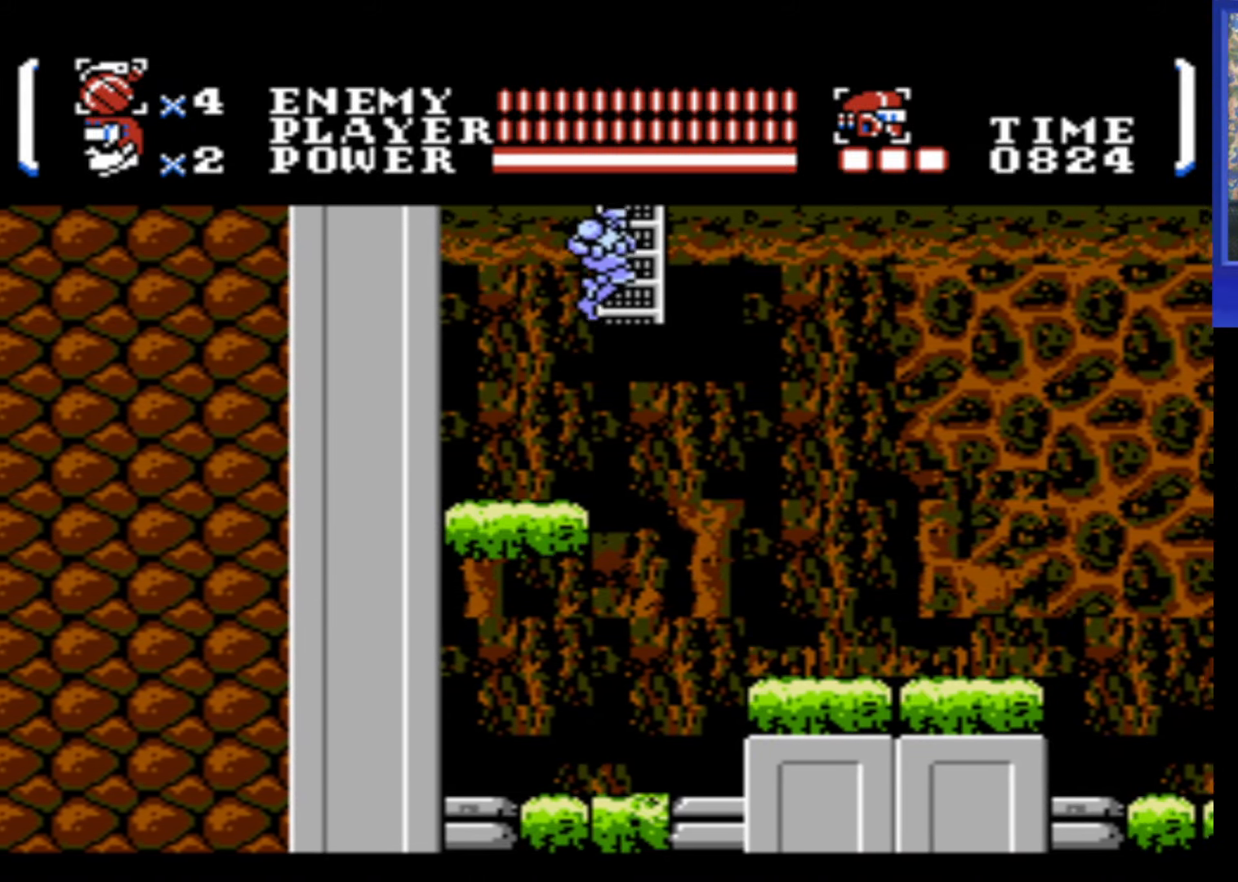
{"buttons": ["DPAD_UP"], "events": [[17, "DPAD_UP", "down"], [100, "DPAD_RIGHT", "up"], [183, "A", "up"]]}
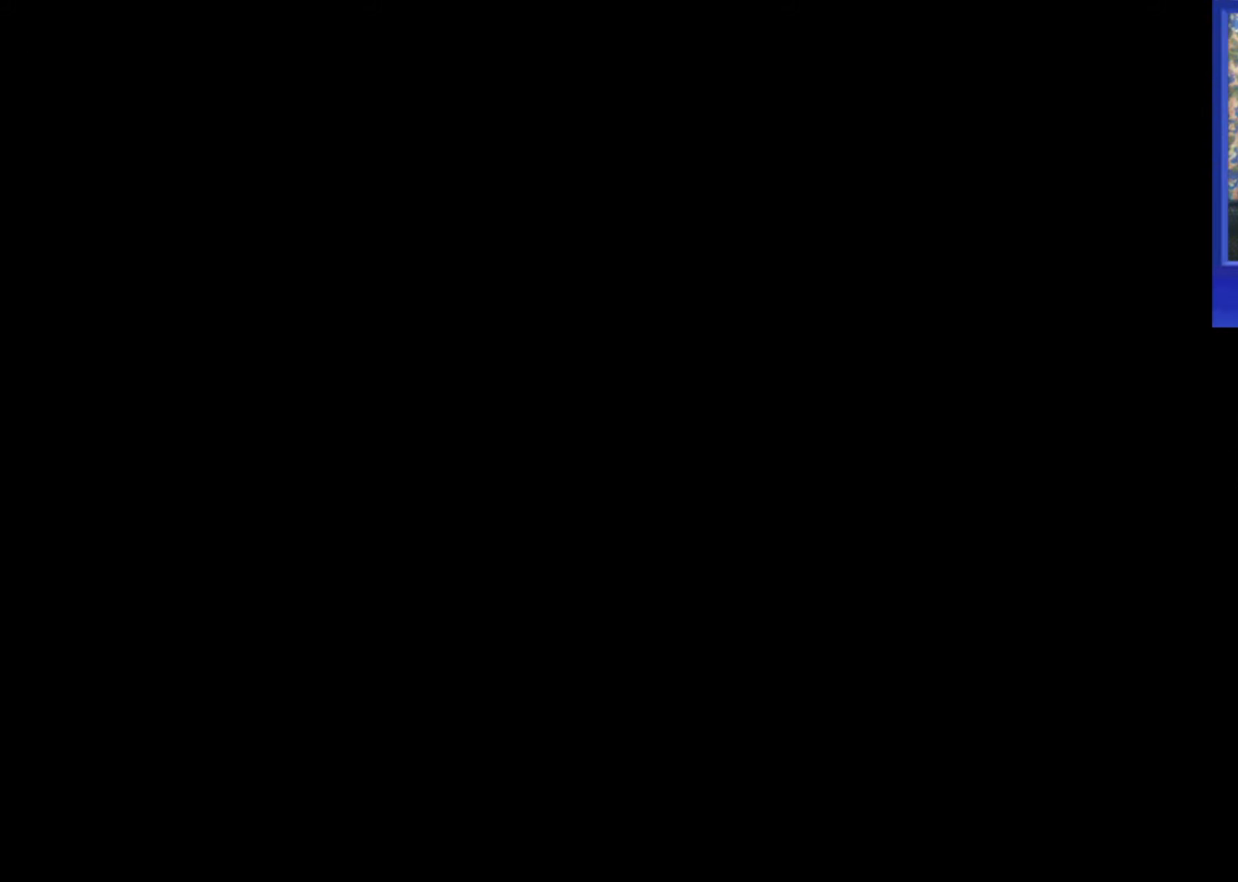
{"buttons": ["DPAD_UP"], "events": []}
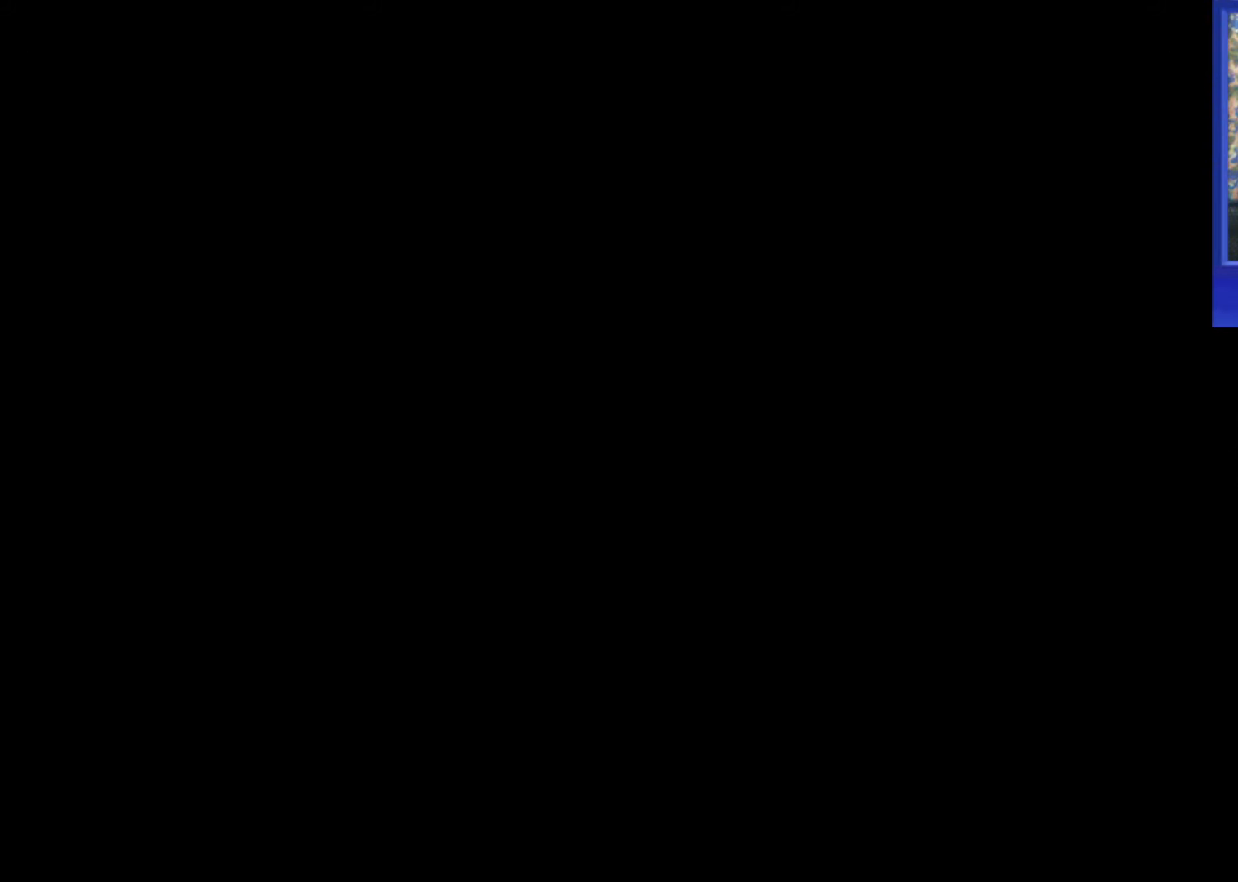
{"buttons": ["DPAD_UP", "DPAD_LEFT"], "events": [[434, "DPAD_LEFT", "down"]]}
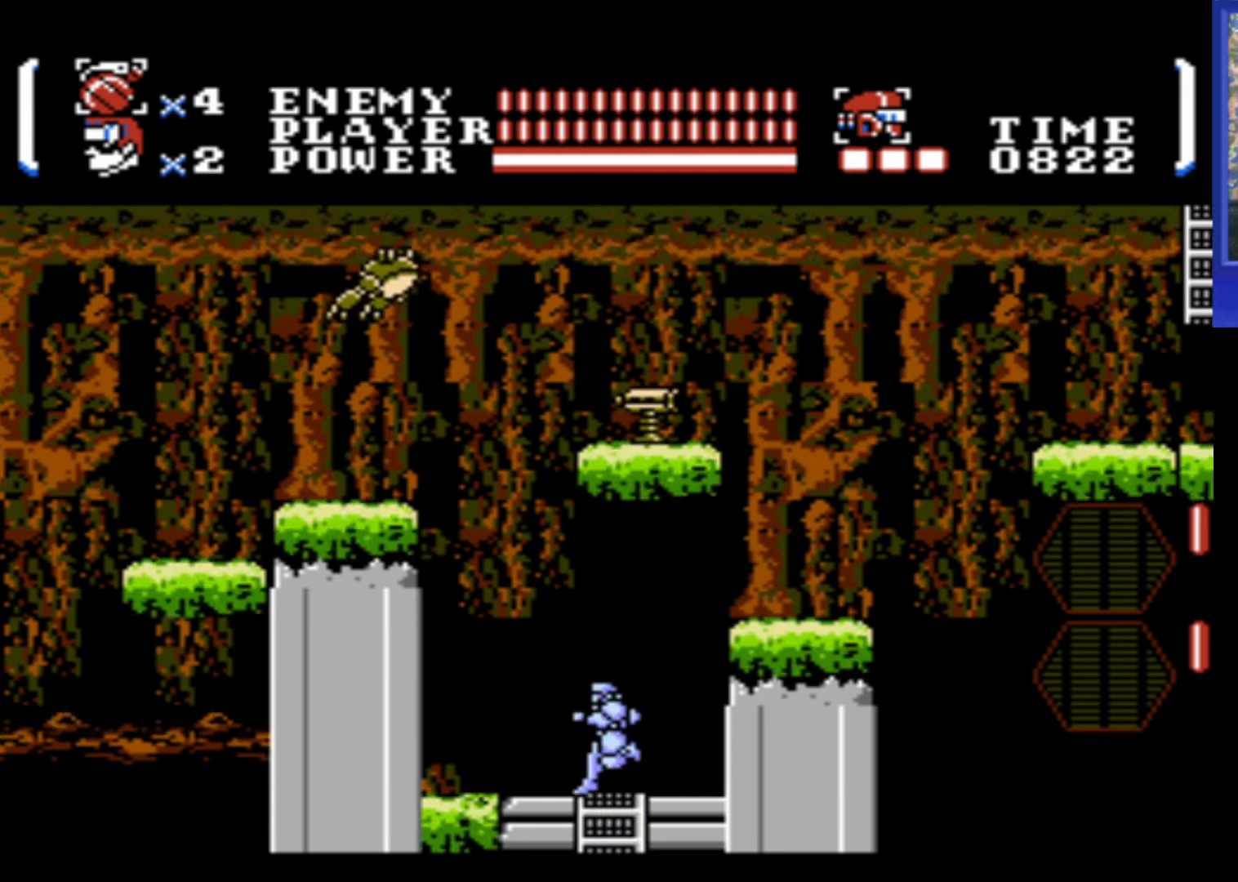
{"buttons": ["DPAD_UP"], "events": [[34, "B", "down"], [134, "B", "up"], [167, "DPAD_LEFT", "up"], [400, "B", "down"], [450, "B", "up"]]}